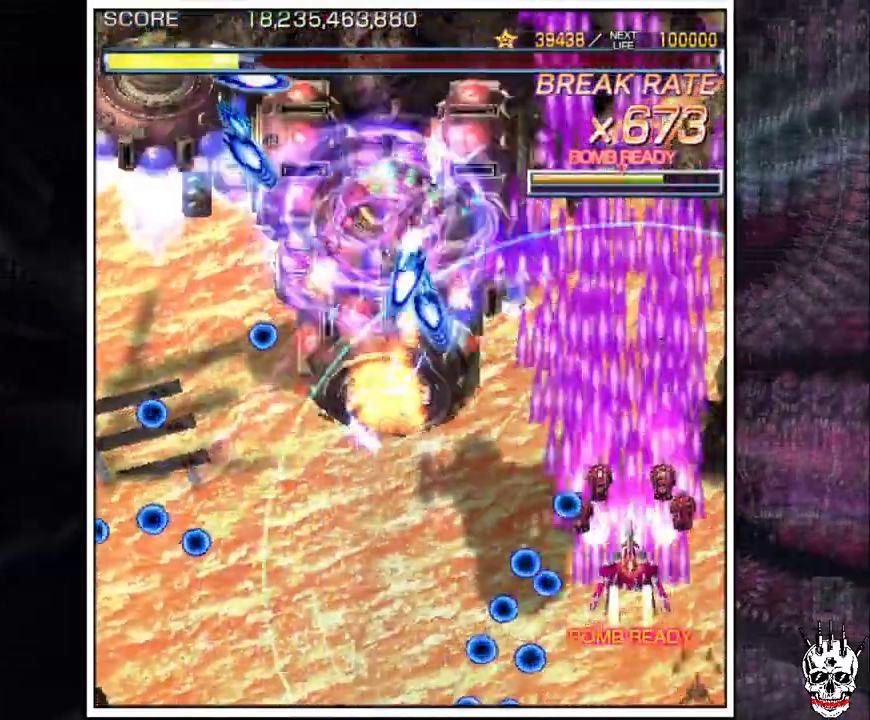
Gameplay with a controller (arcade stick); each line is a JSON object with the inputs held at the frame after it. "events" lists button and stick changes between this image and that frame as [ms after this image, input, new state], when the widget could be followed in between. Not read: B L3 R3.
{"buttons": ["A"], "left_stick": "down-right", "events": [[350, "left_stick", "left"], [433, "left_stick", "center"], [483, "left_stick", "down-right"]]}
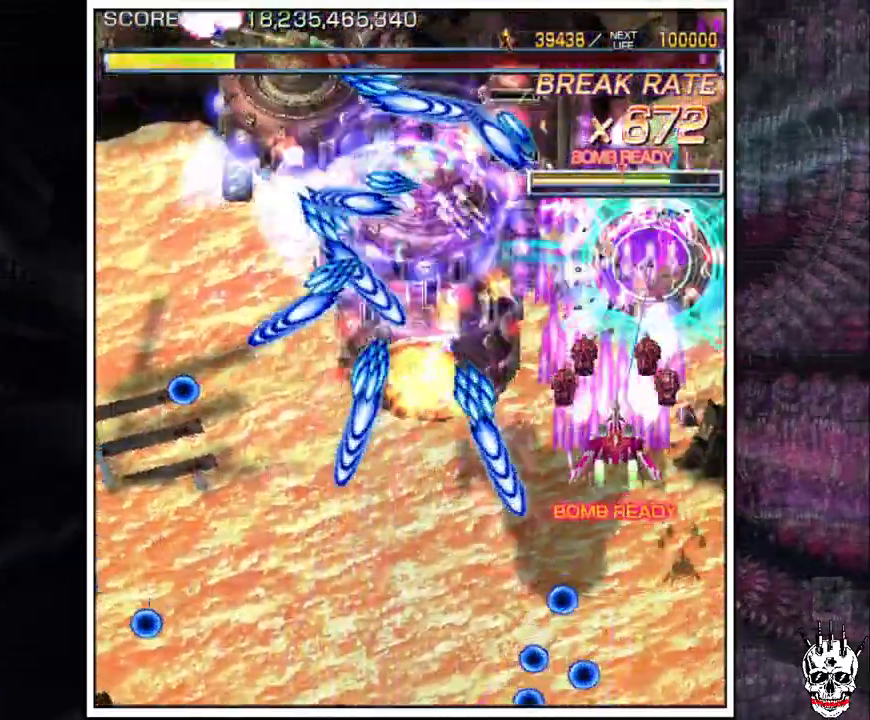
{"buttons": ["A"], "left_stick": "right"}
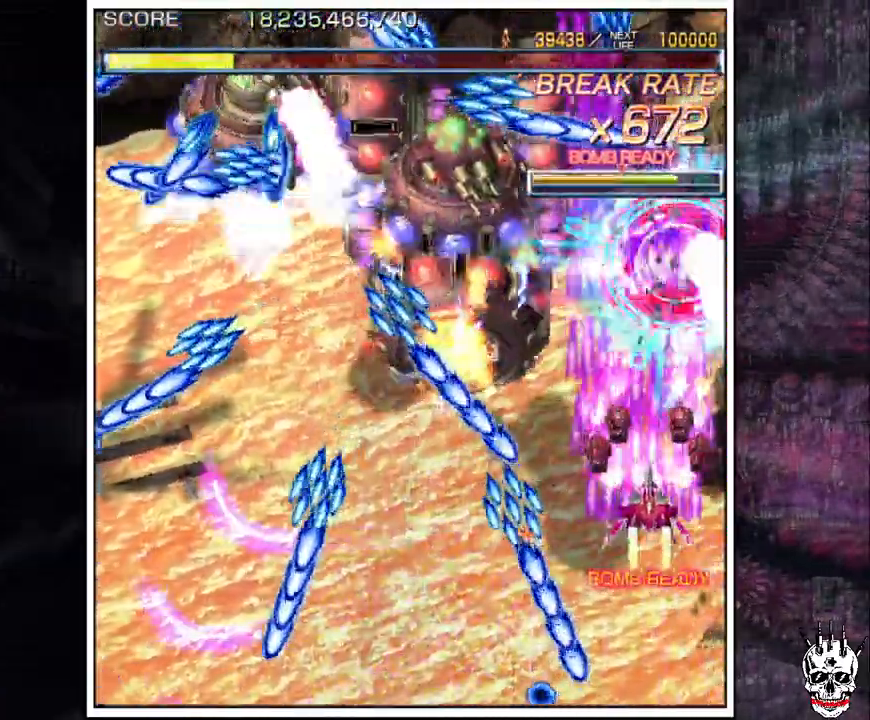
{"buttons": ["A"], "left_stick": "center", "events": [[67, "left_stick", "center"], [283, "left_stick", "up"], [400, "left_stick", "center"]]}
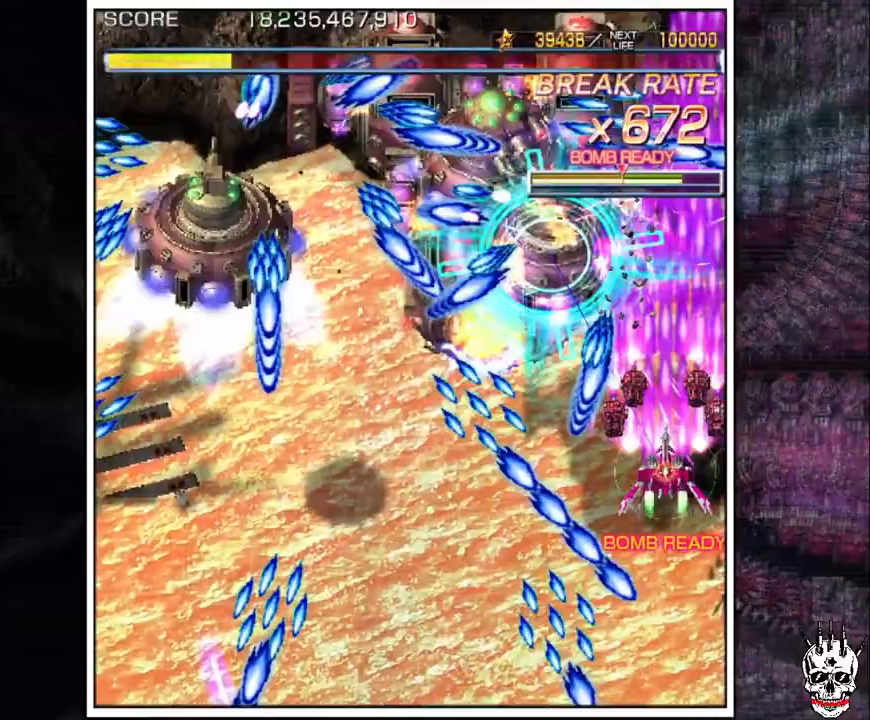
{"buttons": ["A"], "left_stick": "center", "events": [[200, "left_stick", "right"], [267, "left_stick", "center"], [383, "left_stick", "right"], [450, "left_stick", "center"]]}
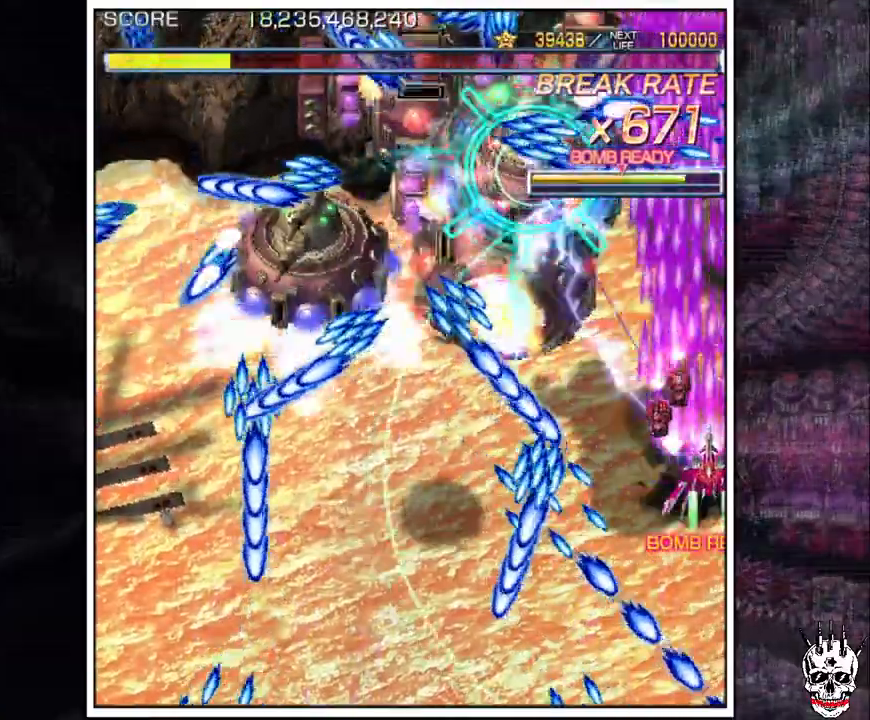
{"buttons": ["A"], "left_stick": "center", "events": []}